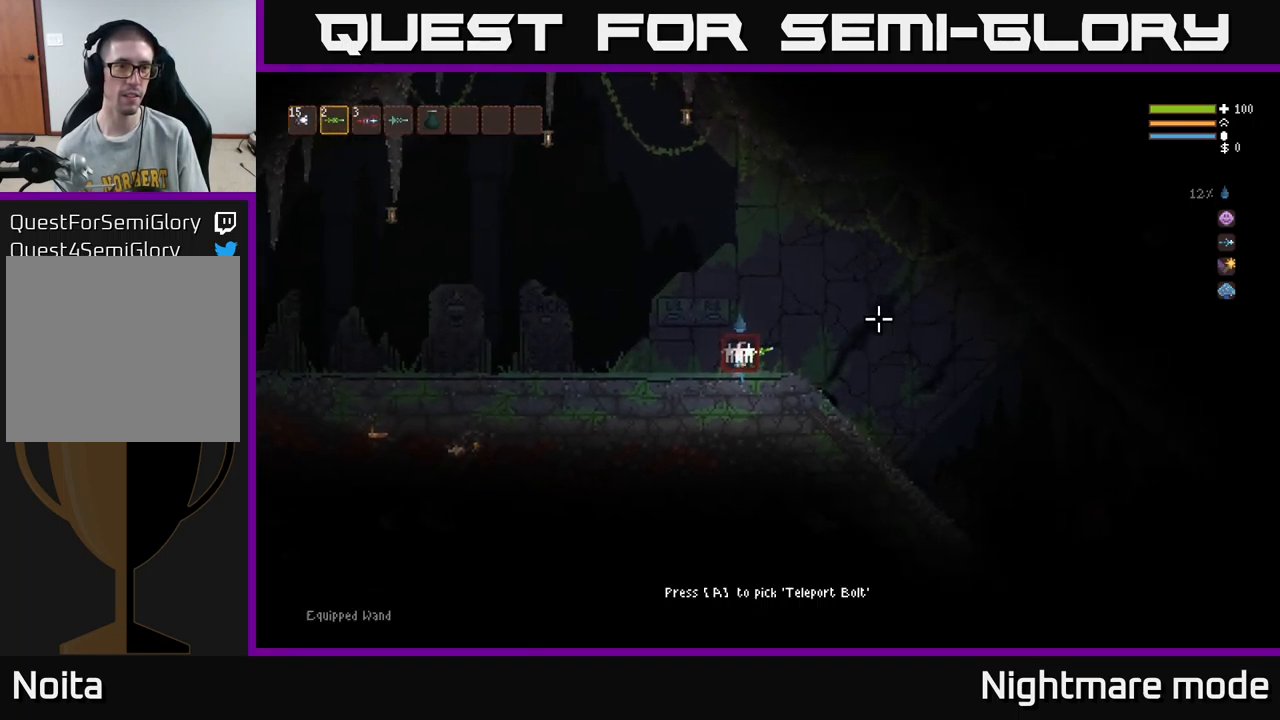
Gameplay with a controller (Xbox layout); each line is a JSON object with the inputs held at the frame after it. "events" lists button and stick changes between this image and that frame as [ms after this image, input, new state], when the widget could be followed in between.
{"buttons": [], "left_stick": "up-right", "right_stick": "right", "events": [[50, "R1", "down"], [100, "left_stick", "up-right"], [117, "R1", "up"], [167, "L2", "down"], [350, "L2", "up"], [400, "R1", "down"], [500, "R1", "up"]]}
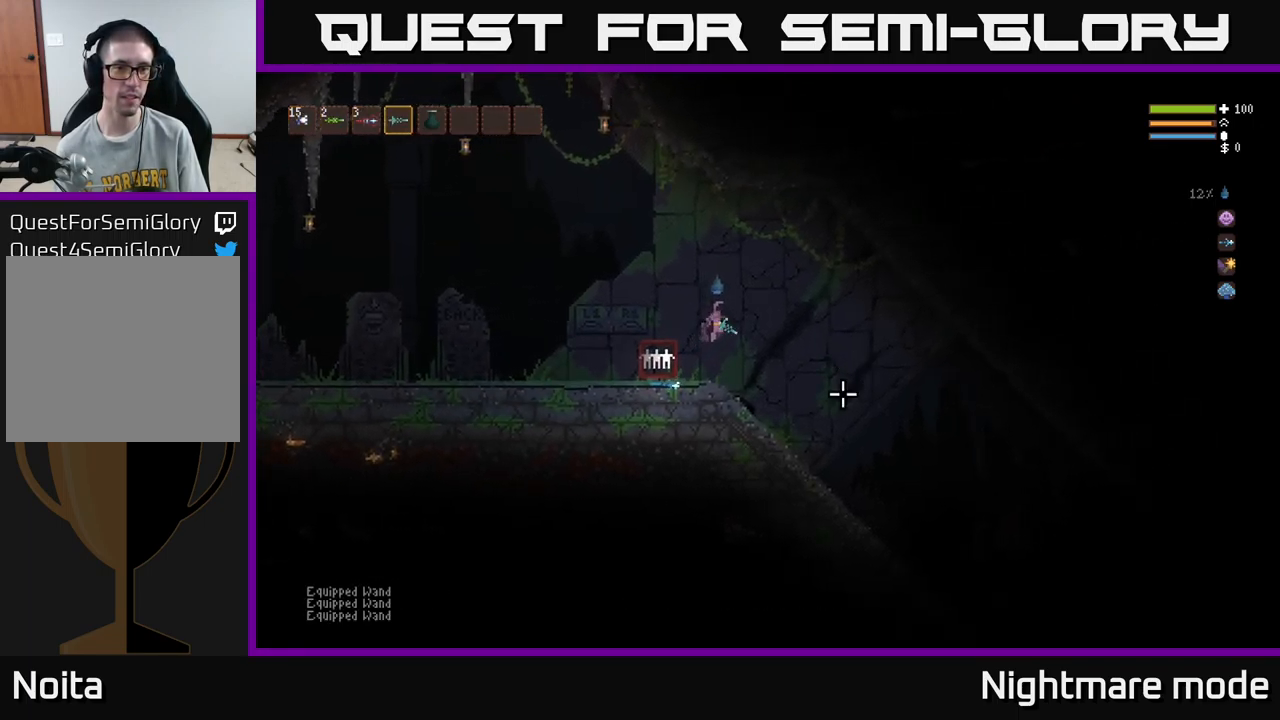
{"buttons": ["R2"], "left_stick": "up-right", "right_stick": "down-right", "events": [[17, "right_stick", "down-right"], [133, "R2", "down"], [133, "left_stick", "right"], [167, "right_stick", "right"], [250, "left_stick", "up-right"], [333, "right_stick", "down-right"]]}
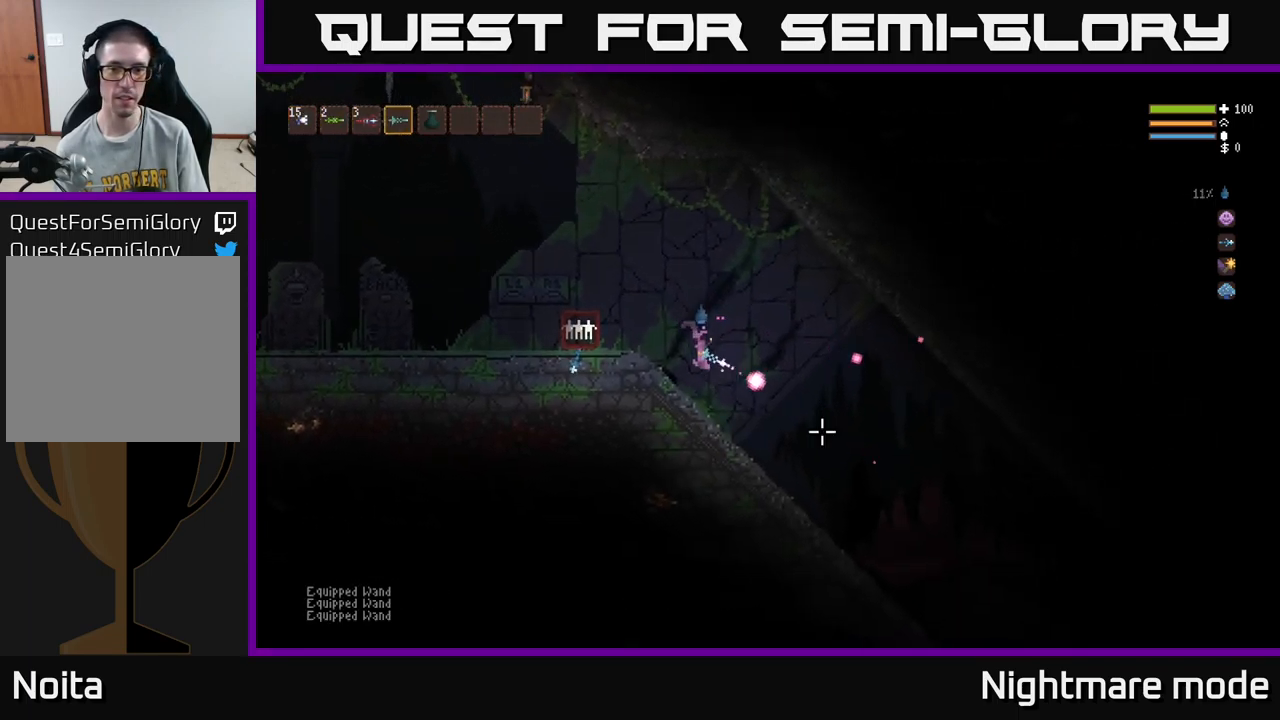
{"buttons": [], "left_stick": "right", "right_stick": "right", "events": [[199, "R2", "up"], [316, "left_stick", "right"], [366, "right_stick", "right"]]}
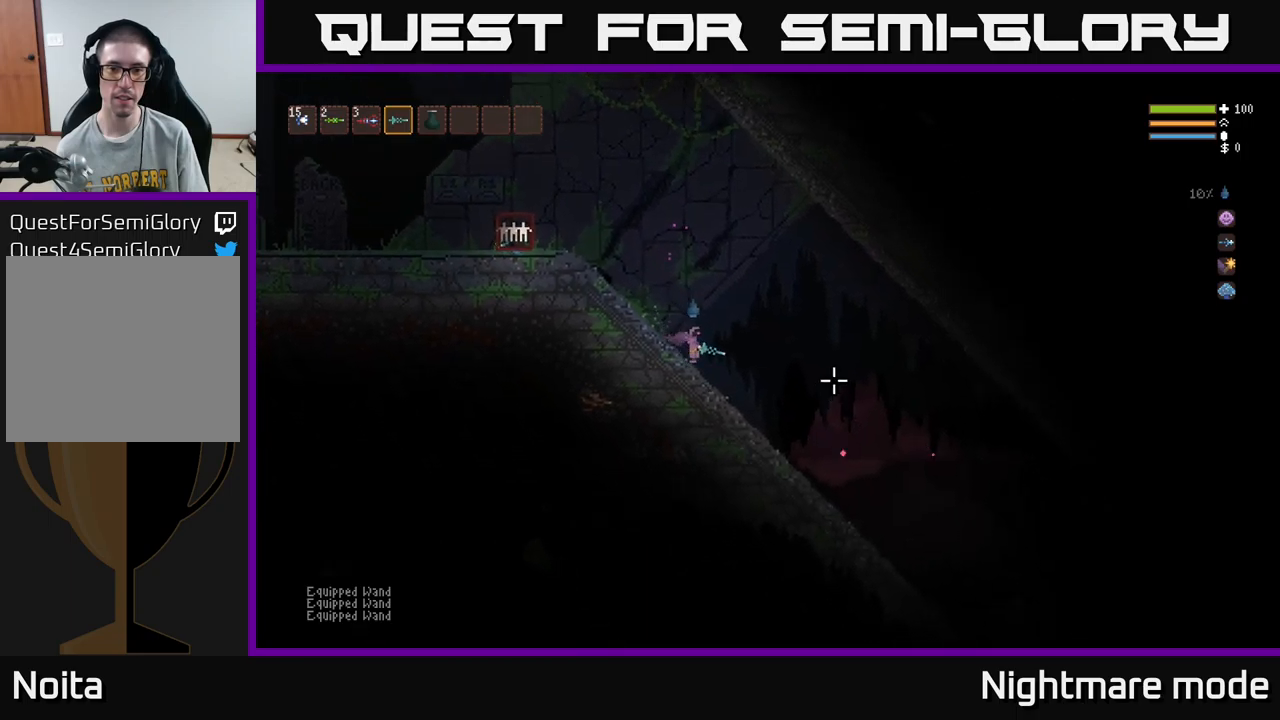
{"buttons": ["R2"], "left_stick": "right", "right_stick": "right", "events": [[167, "R2", "down"]]}
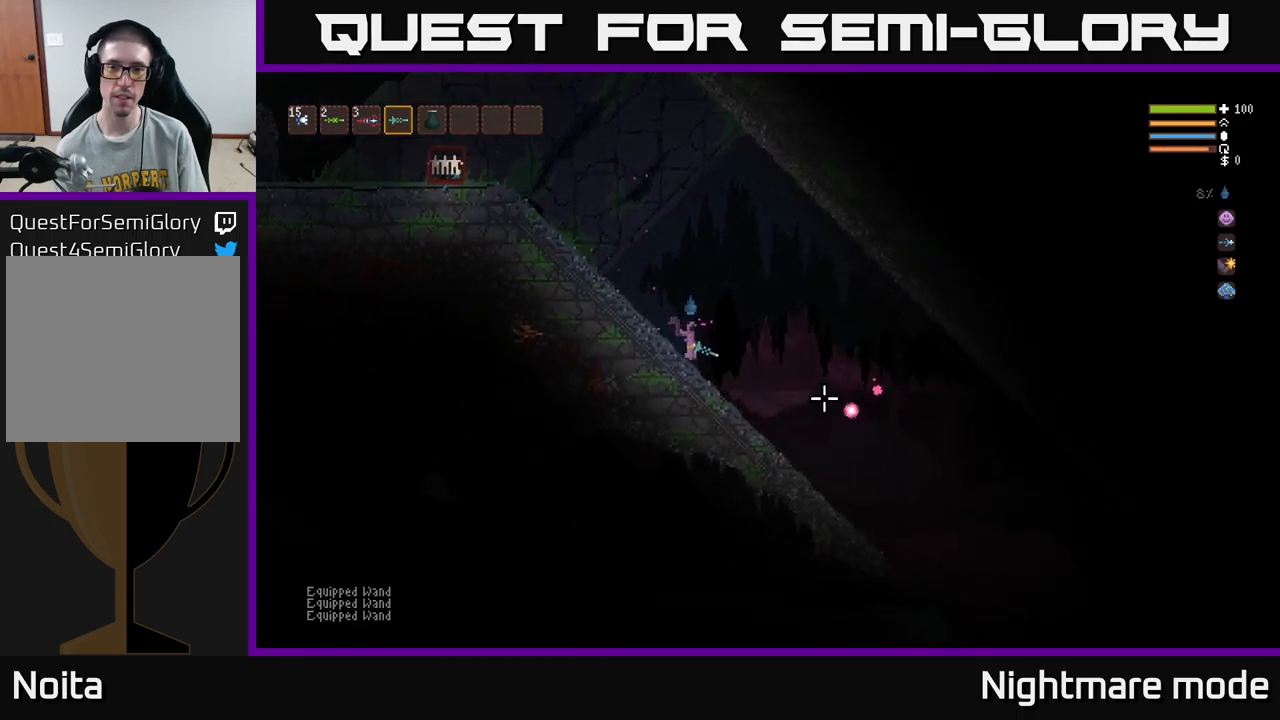
{"buttons": ["R2"], "left_stick": "right", "right_stick": "right", "events": [[50, "R2", "up"], [167, "R2", "down"]]}
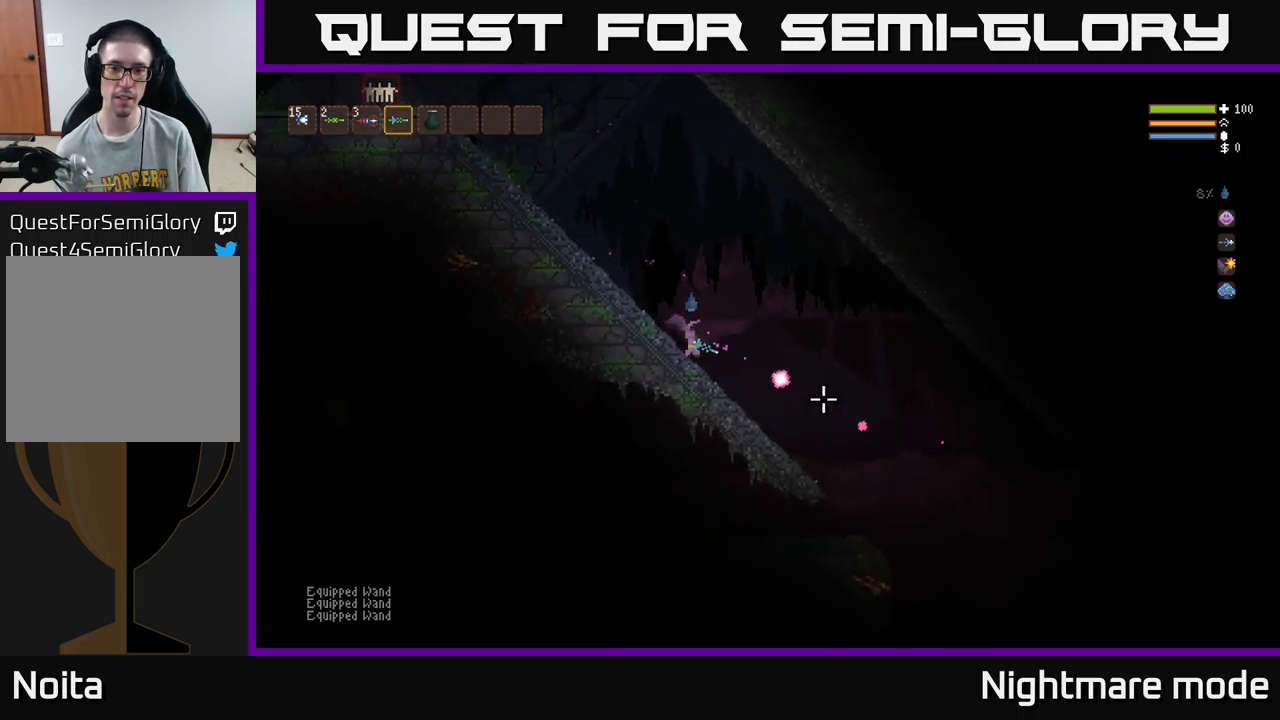
{"buttons": [], "left_stick": "right", "right_stick": "down-right", "events": [[33, "R2", "up"], [117, "right_stick", "down-right"]]}
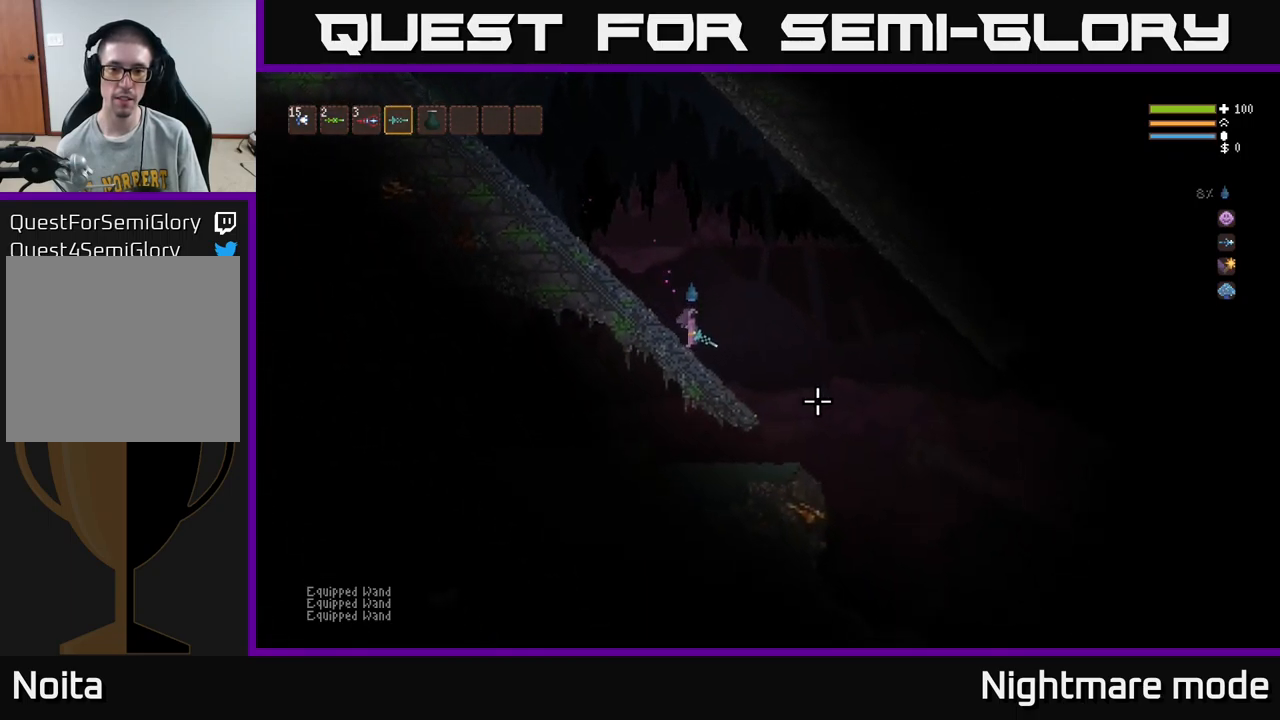
{"buttons": [], "left_stick": "right", "right_stick": "down-left", "events": [[367, "right_stick", "down"], [500, "right_stick", "down-left"]]}
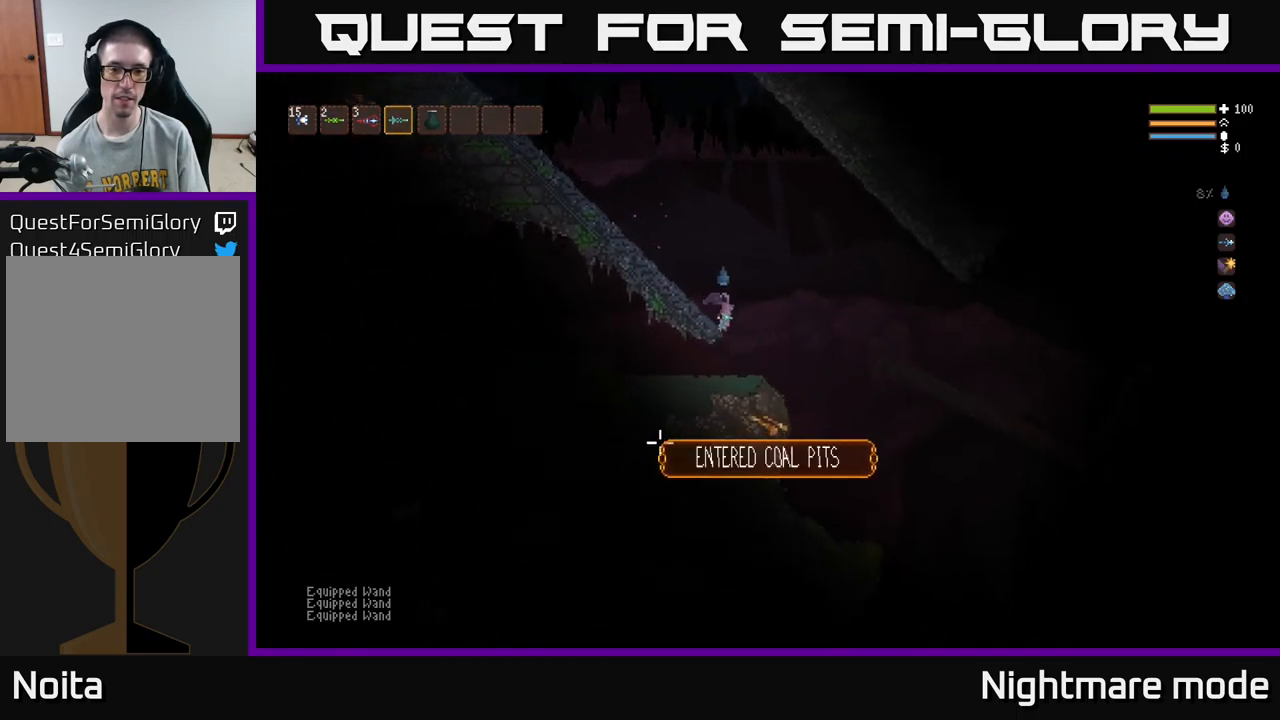
{"buttons": [], "left_stick": "left", "right_stick": "left", "events": [[150, "left_stick", "left"], [217, "right_stick", "left"]]}
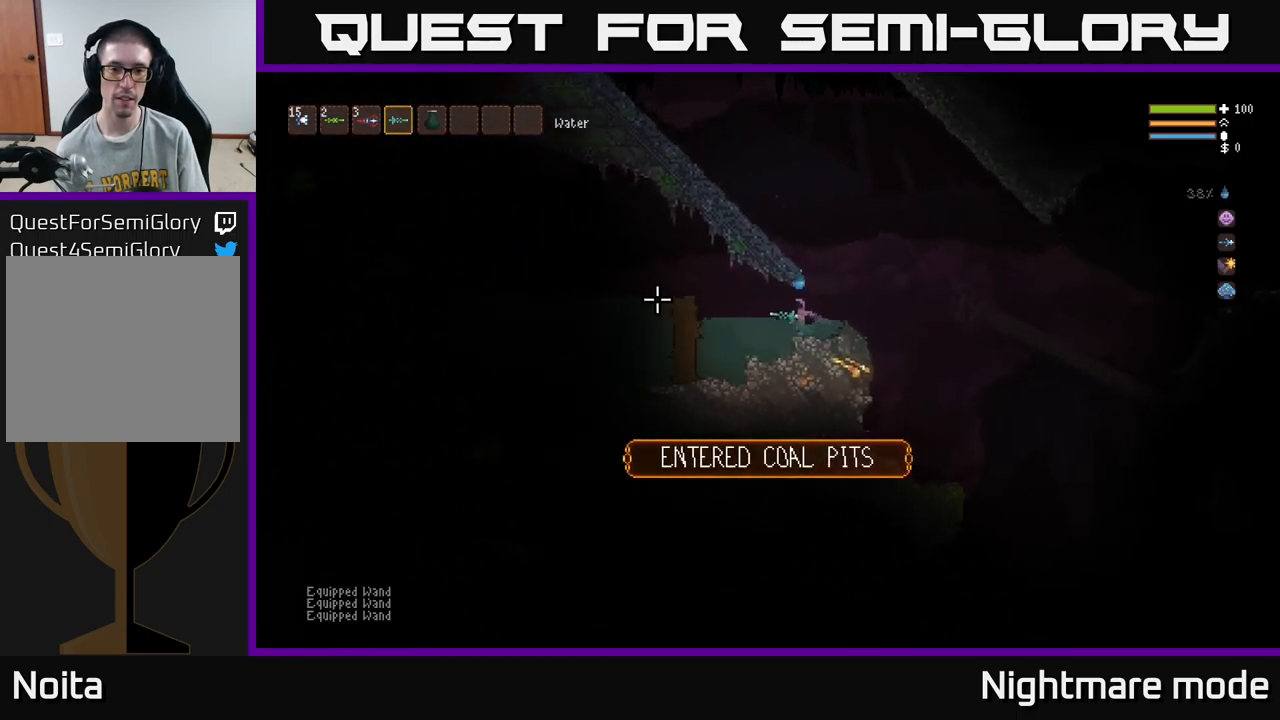
{"buttons": ["L2"], "left_stick": "left", "right_stick": "left", "events": [[300, "L2", "down"]]}
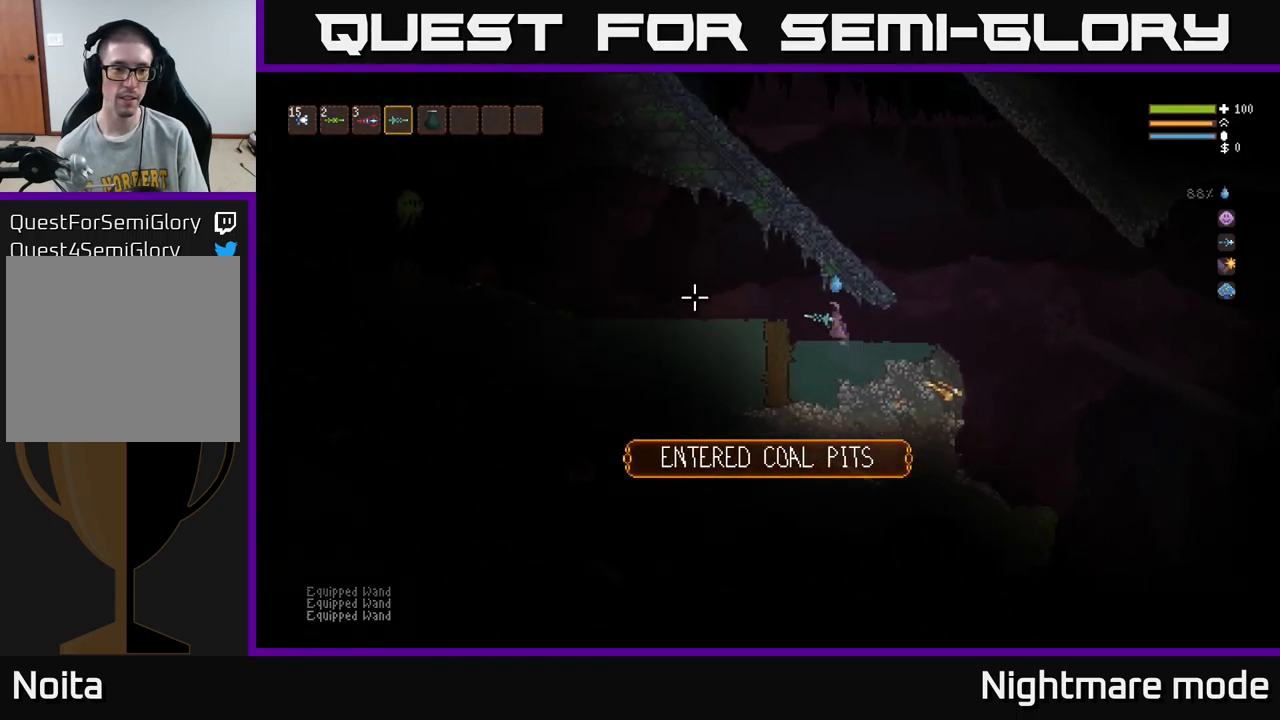
{"buttons": [], "left_stick": "left", "right_stick": "left", "events": [[167, "L2", "up"]]}
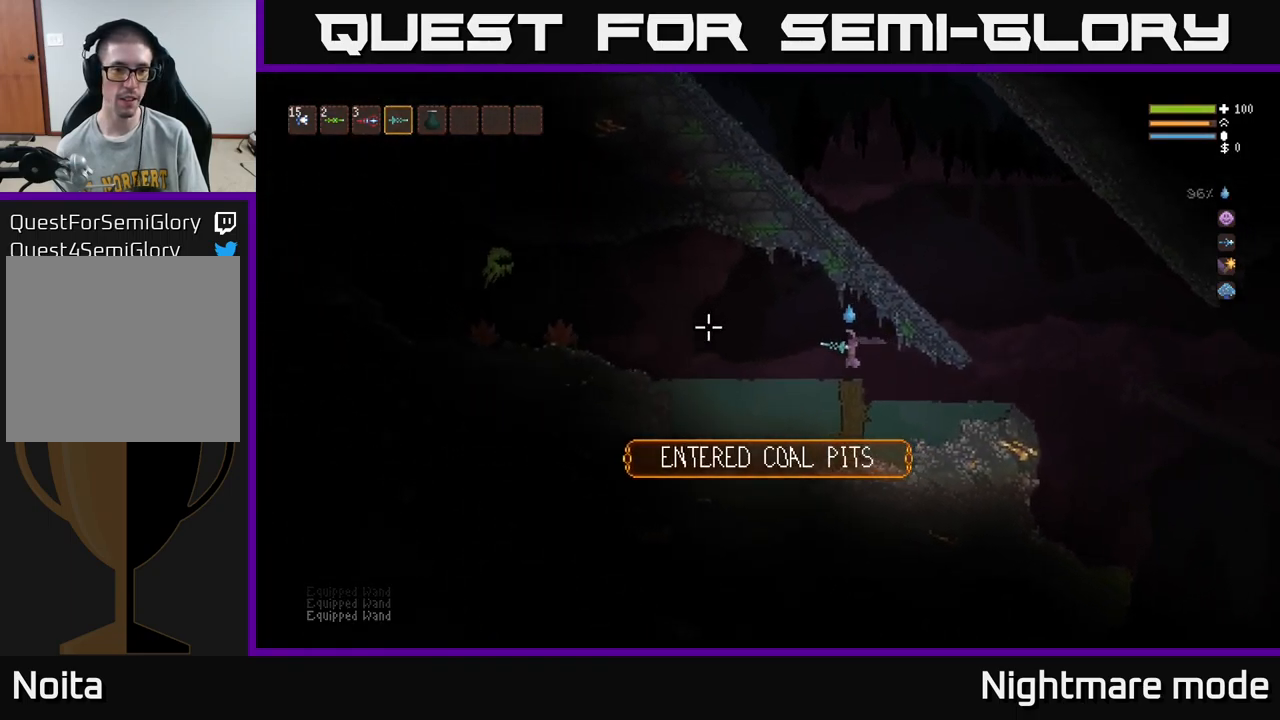
{"buttons": [], "left_stick": "left", "right_stick": "left", "events": []}
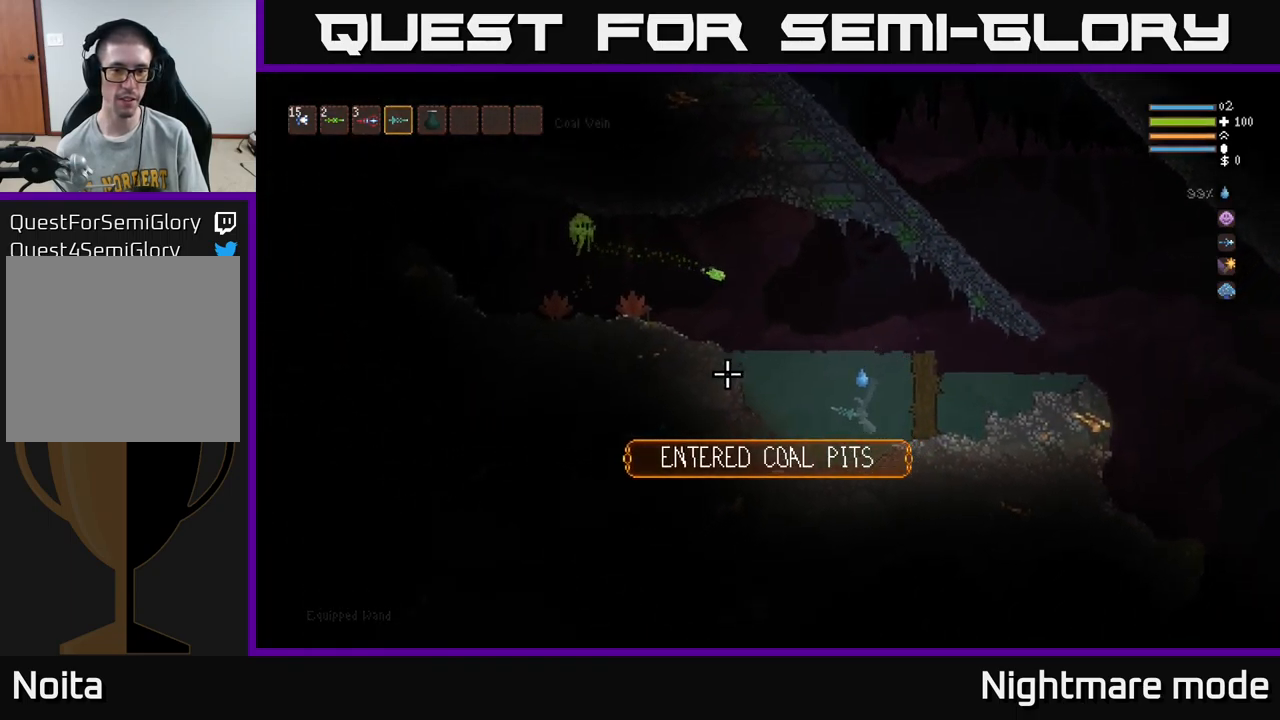
{"buttons": [], "left_stick": "down-left", "right_stick": "up-left", "events": [[100, "right_stick", "up-left"], [233, "left_stick", "down-left"]]}
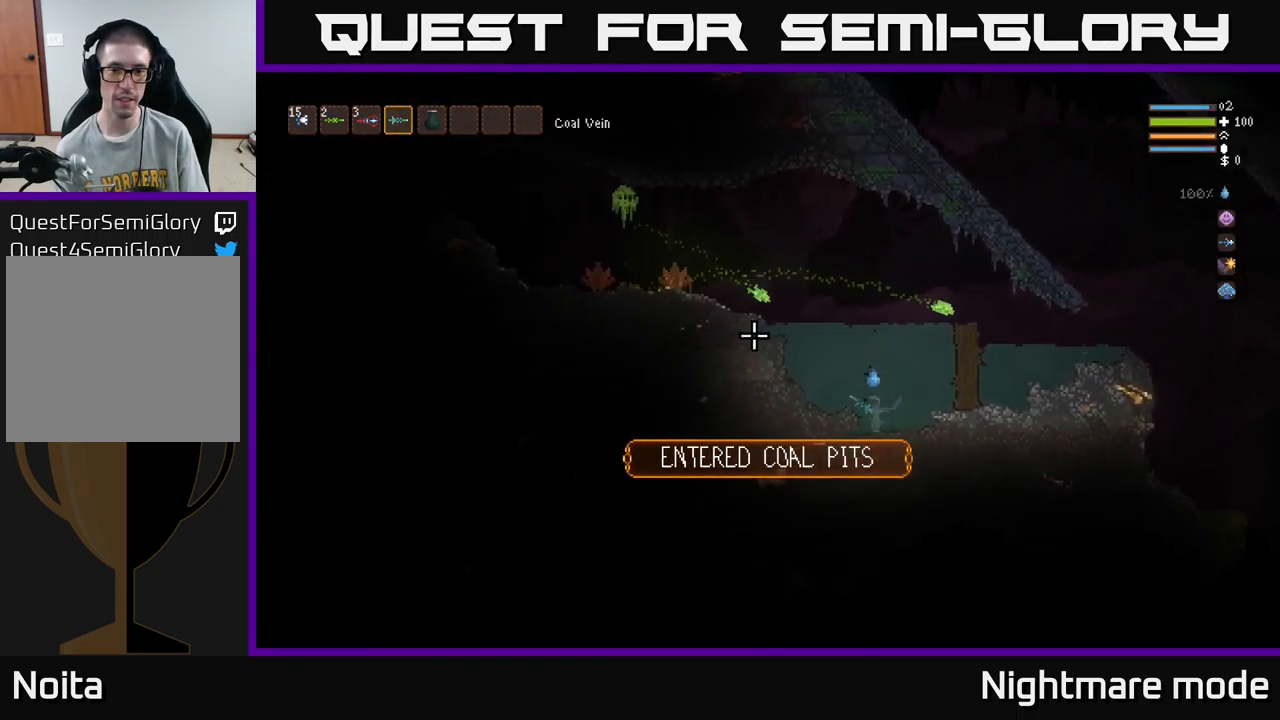
{"buttons": [], "left_stick": "center", "right_stick": "up-left", "events": [[33, "left_stick", "center"]]}
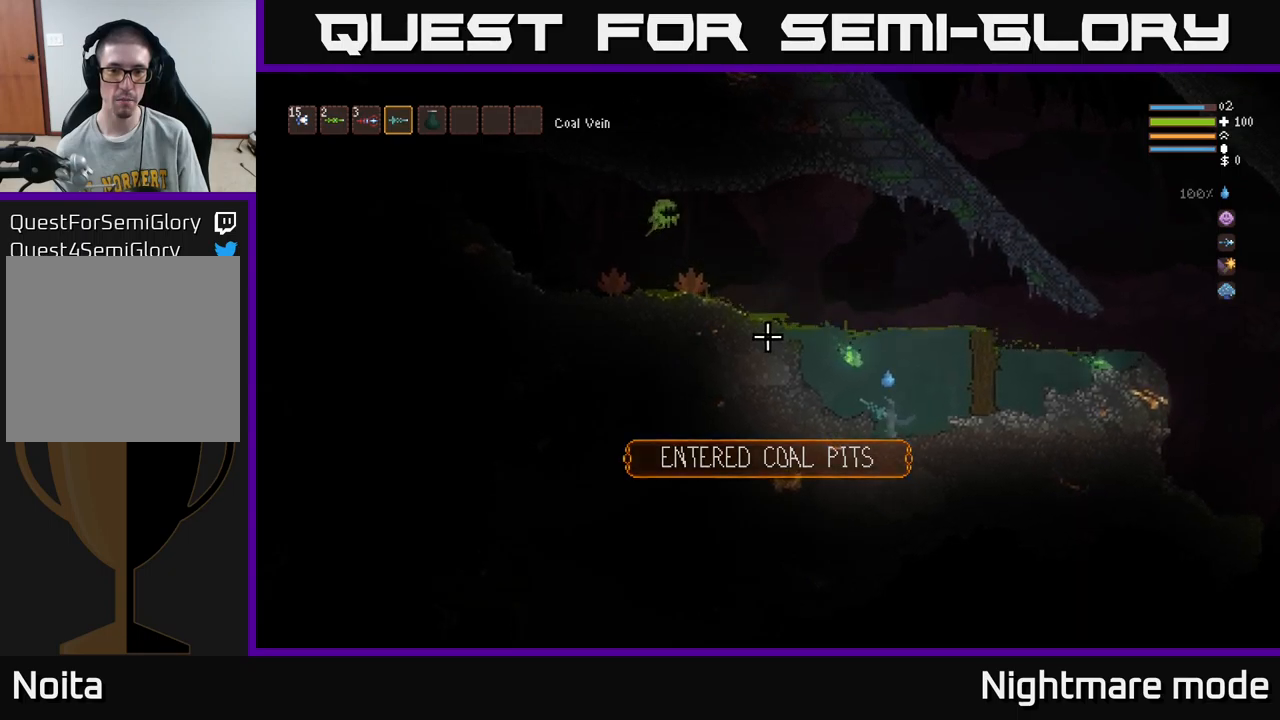
{"buttons": ["L2"], "left_stick": "right", "right_stick": "up-left", "events": [[234, "left_stick", "right"], [300, "L2", "down"]]}
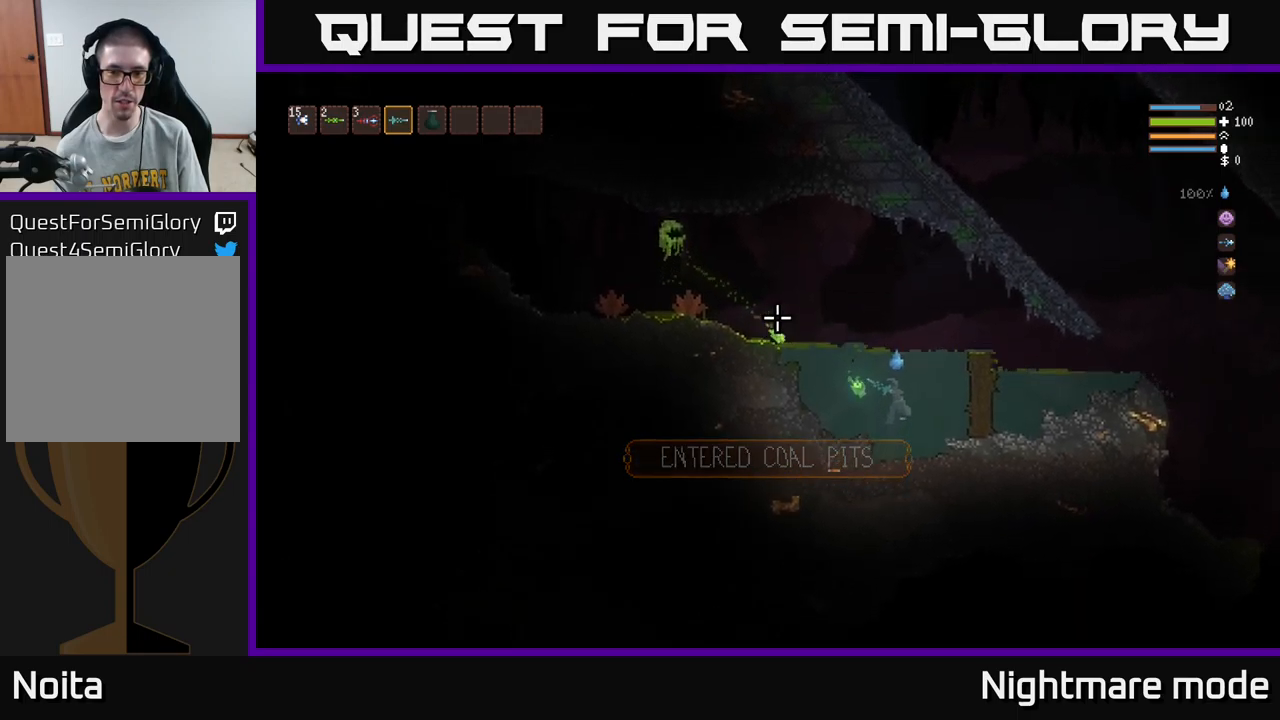
{"buttons": ["L2", "R2"], "left_stick": "left", "right_stick": "left", "events": [[50, "left_stick", "left"], [167, "right_stick", "left"], [500, "R2", "down"]]}
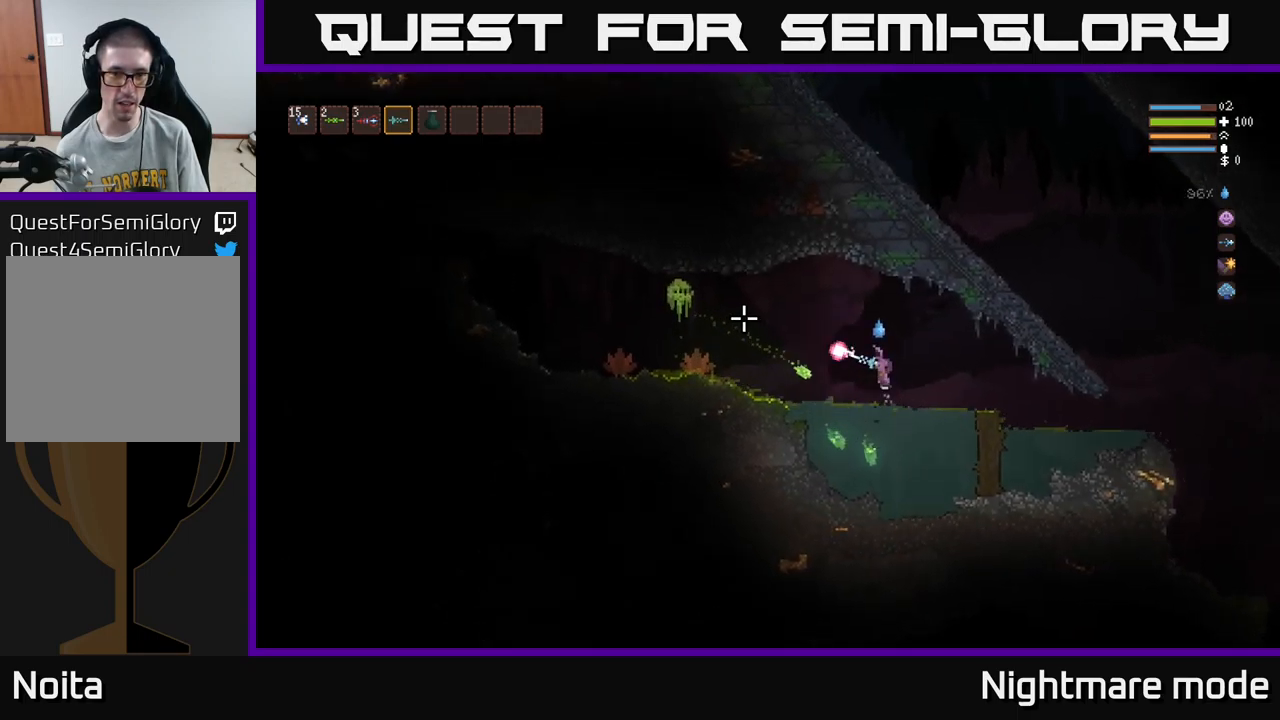
{"buttons": ["L2", "R2"], "left_stick": "left", "right_stick": "left", "events": [[100, "L2", "up"], [234, "L2", "down"], [434, "L2", "up"], [484, "L2", "down"]]}
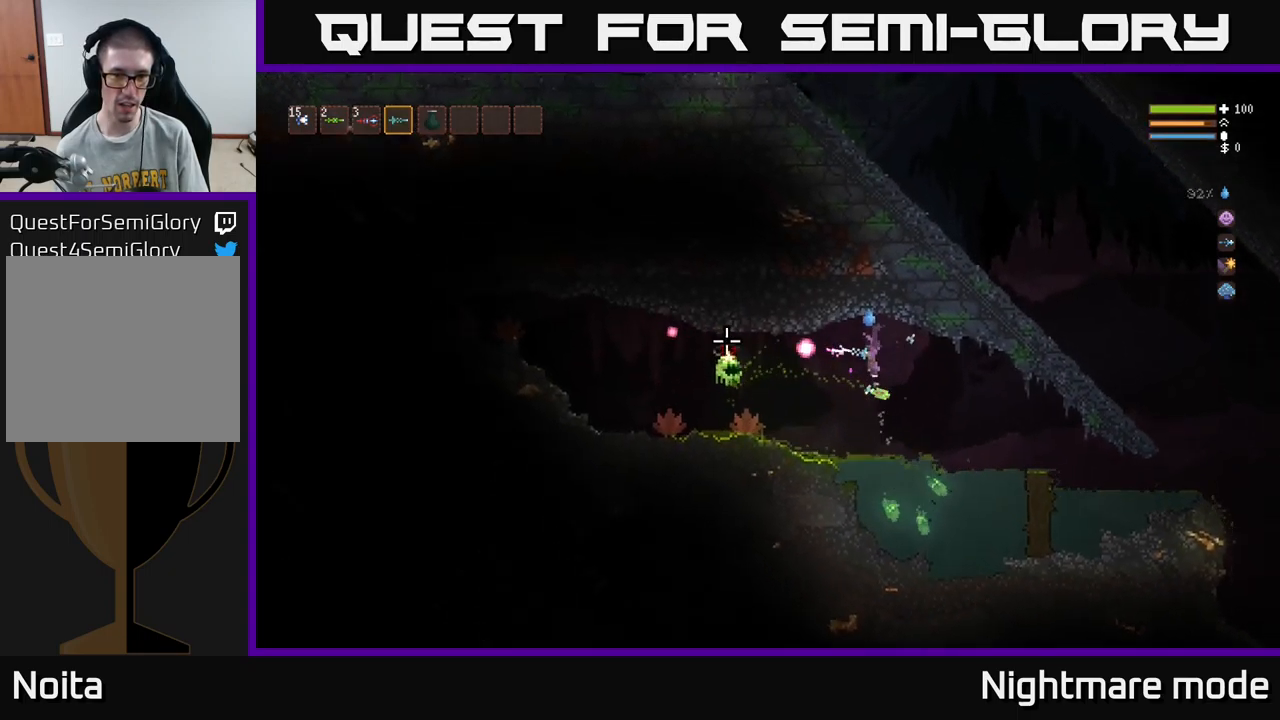
{"buttons": ["L2", "R2"], "left_stick": "right", "right_stick": "down-left", "events": [[34, "left_stick", "up-left"], [217, "left_stick", "up-right"], [317, "left_stick", "center"], [334, "right_stick", "down-left"], [450, "left_stick", "right"]]}
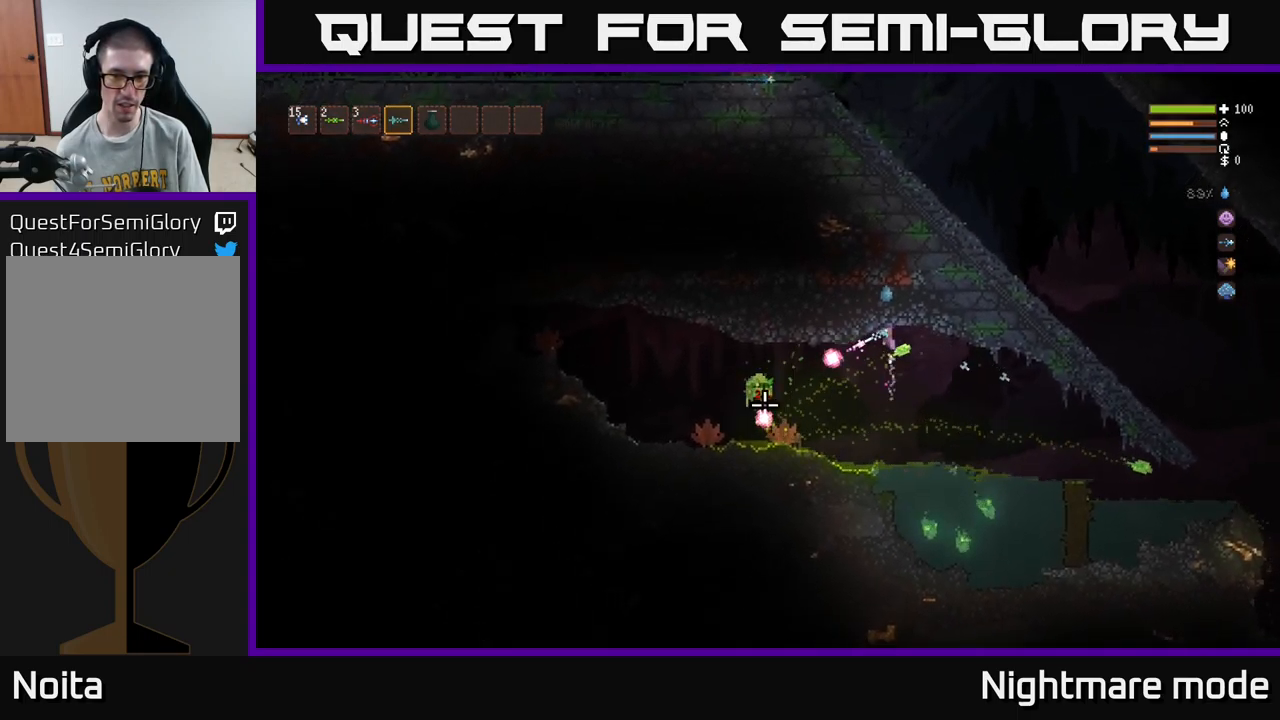
{"buttons": [], "left_stick": "right", "right_stick": "left", "events": [[17, "L2", "up"], [134, "L2", "down"], [217, "right_stick", "left"], [234, "R2", "up"], [250, "L2", "up"]]}
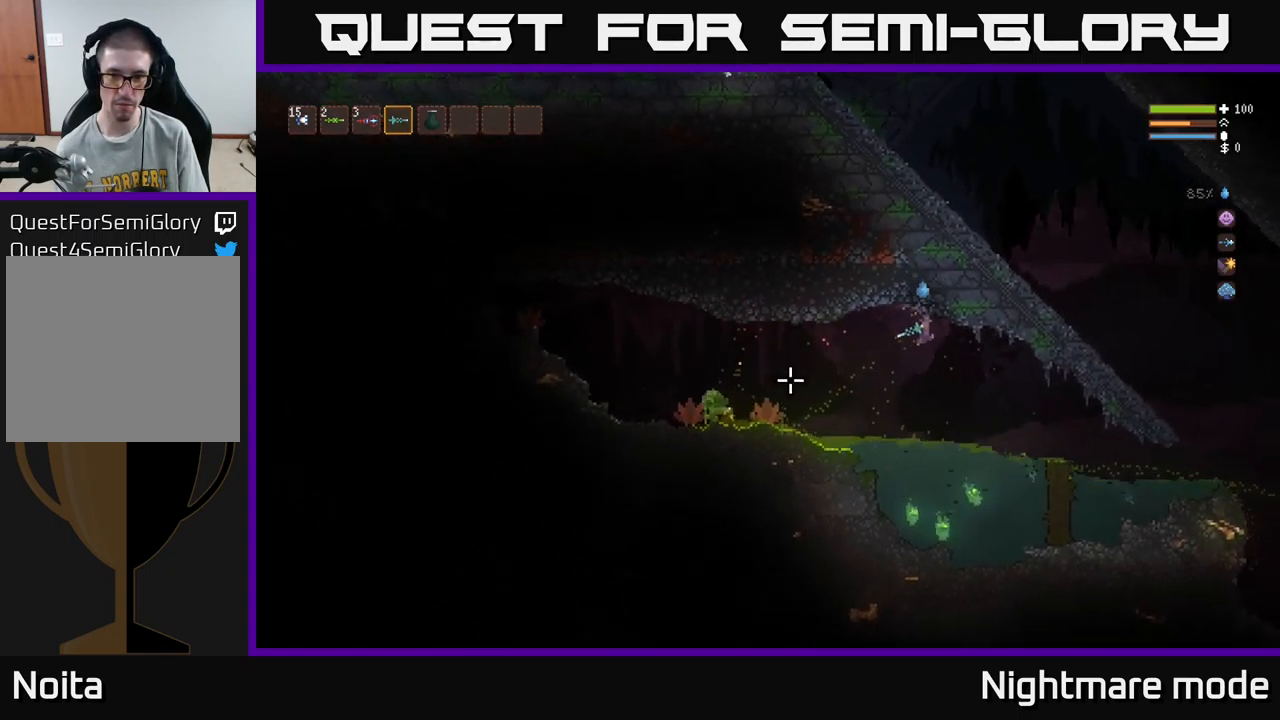
{"buttons": [], "left_stick": "down-right", "right_stick": "left", "events": [[217, "left_stick", "left"], [284, "left_stick", "down-right"]]}
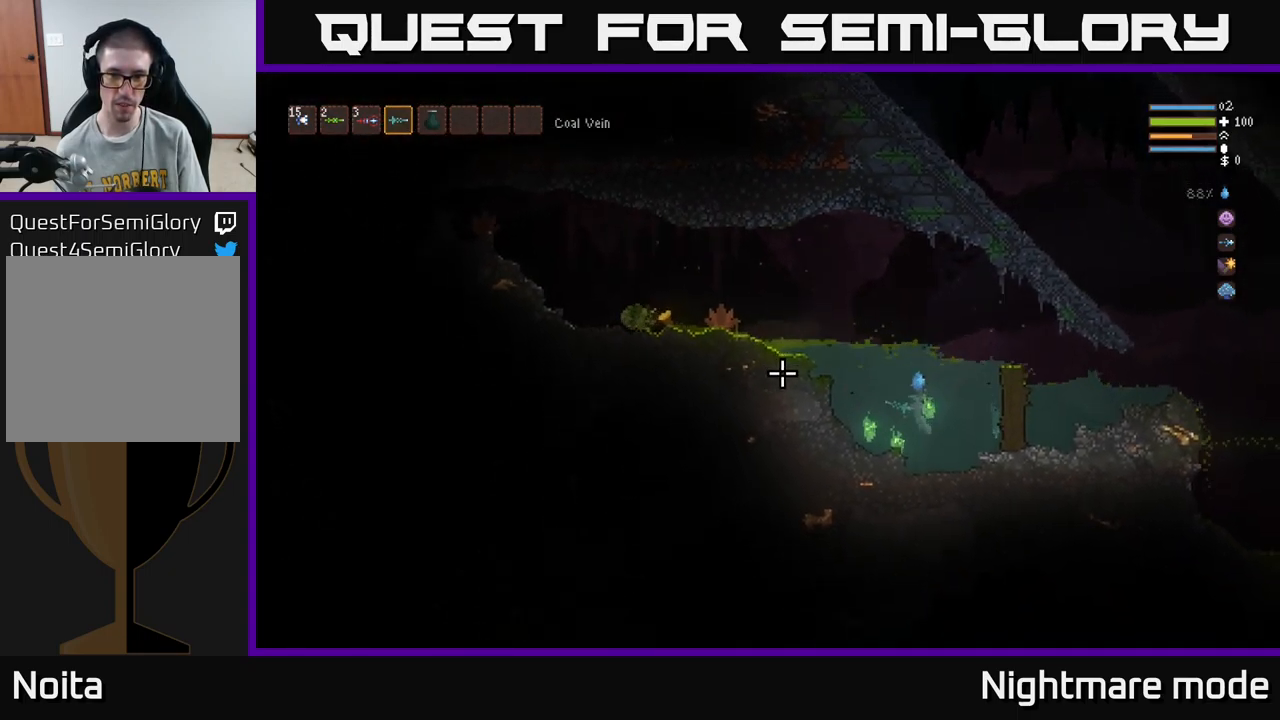
{"buttons": [], "left_stick": "center", "right_stick": "left", "events": [[34, "left_stick", "left"], [250, "left_stick", "down-right"], [450, "left_stick", "center"]]}
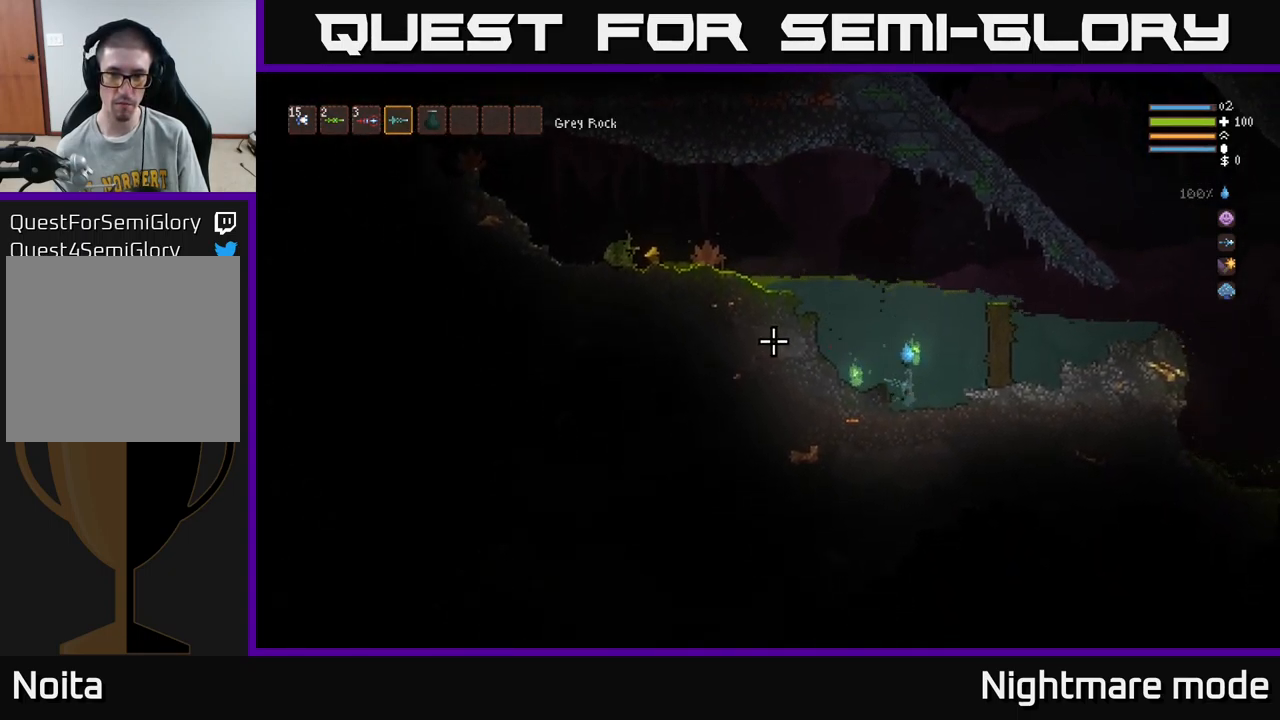
{"buttons": ["L2"], "left_stick": "left", "right_stick": "left", "events": [[17, "left_stick", "down"], [167, "left_stick", "down-left"], [284, "left_stick", "left"], [384, "L2", "down"]]}
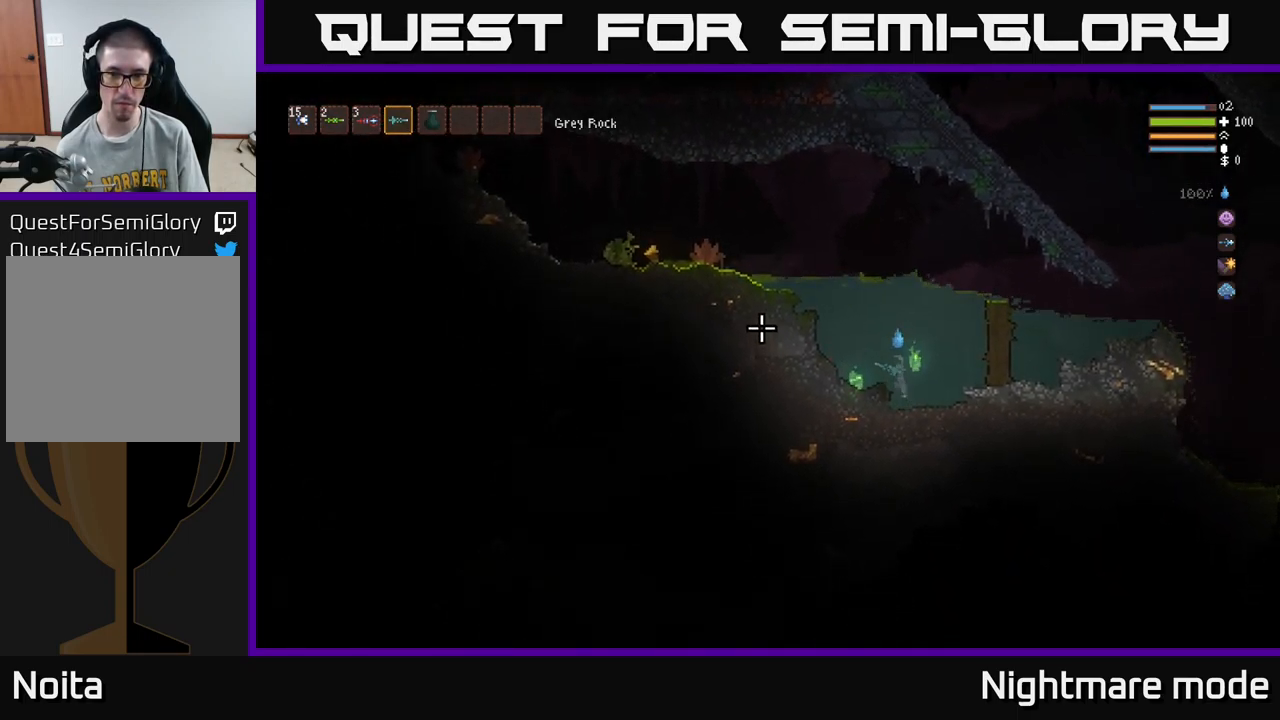
{"buttons": ["L2"], "left_stick": "left", "right_stick": "left", "events": [[117, "L2", "up"], [217, "left_stick", "center"], [350, "left_stick", "left"], [467, "L2", "down"]]}